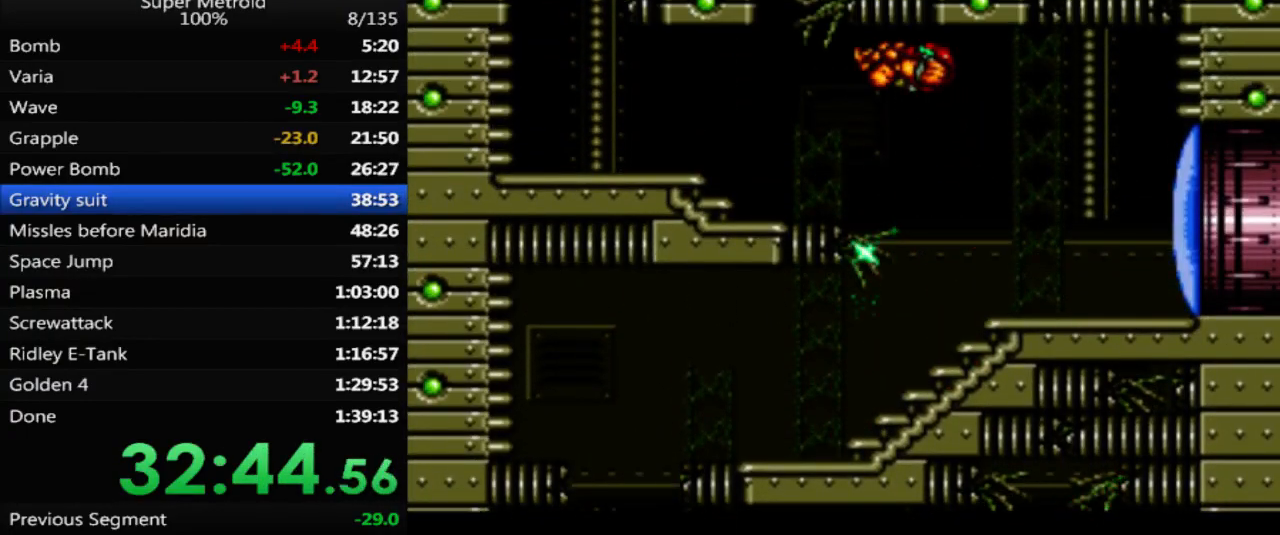
Gameplay with a controller (Nintendo layout); each line is a JSON object with the inputs held at the frame after it. "events" lists button and stick changes between this image and that frame as [ms after this image, input, new state], when the widget could be followed in between. Not read: L3 R3 SELECT.
{"buttons": ["DPAD_LEFT"], "events": [[150, "DPAD_LEFT", "up"], [167, "DPAD_UP", "down"], [283, "X", "down"], [317, "DPAD_UP", "up"], [383, "DPAD_LEFT", "down"], [400, "X", "up"]]}
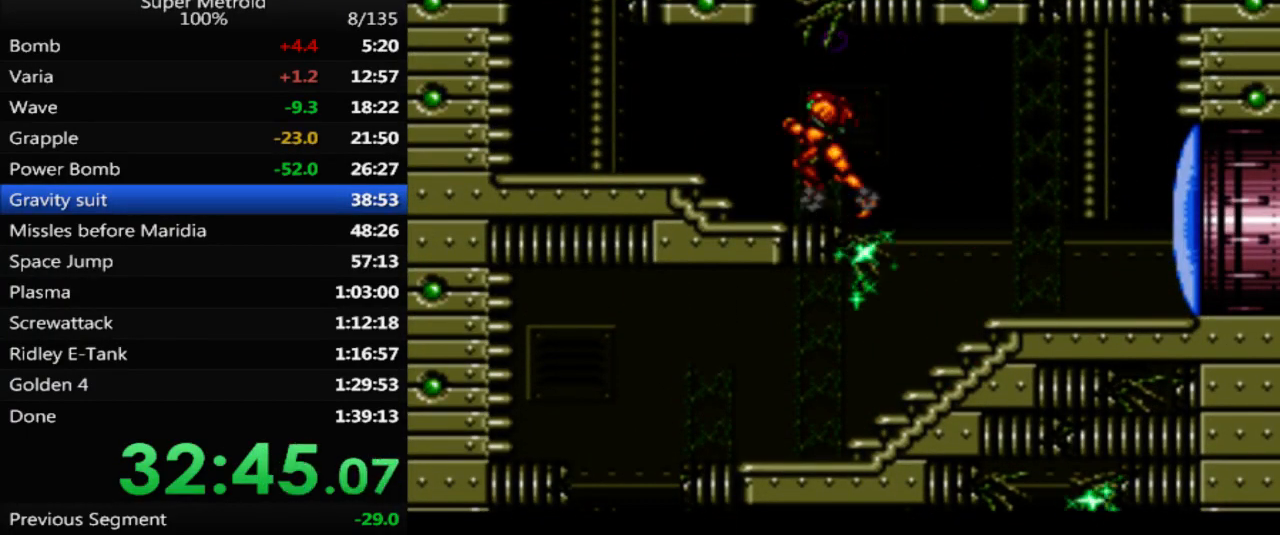
{"buttons": ["A", "DPAD_RIGHT"], "events": [[33, "DPAD_LEFT", "up"], [67, "A", "down"], [67, "DPAD_RIGHT", "down"]]}
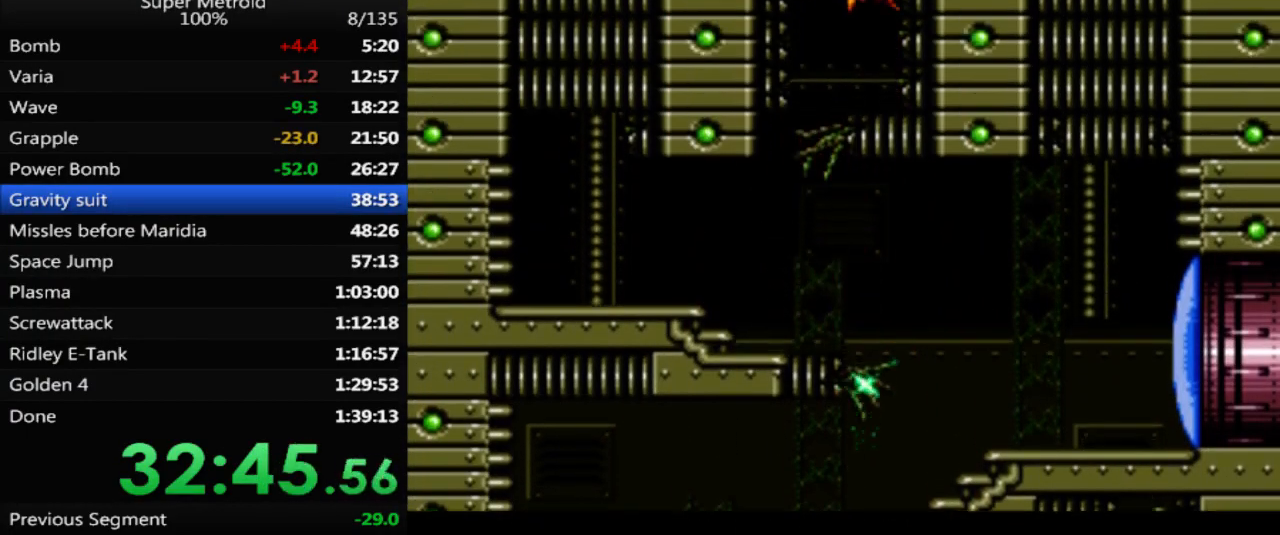
{"buttons": ["DPAD_RIGHT"], "events": [[350, "A", "up"]]}
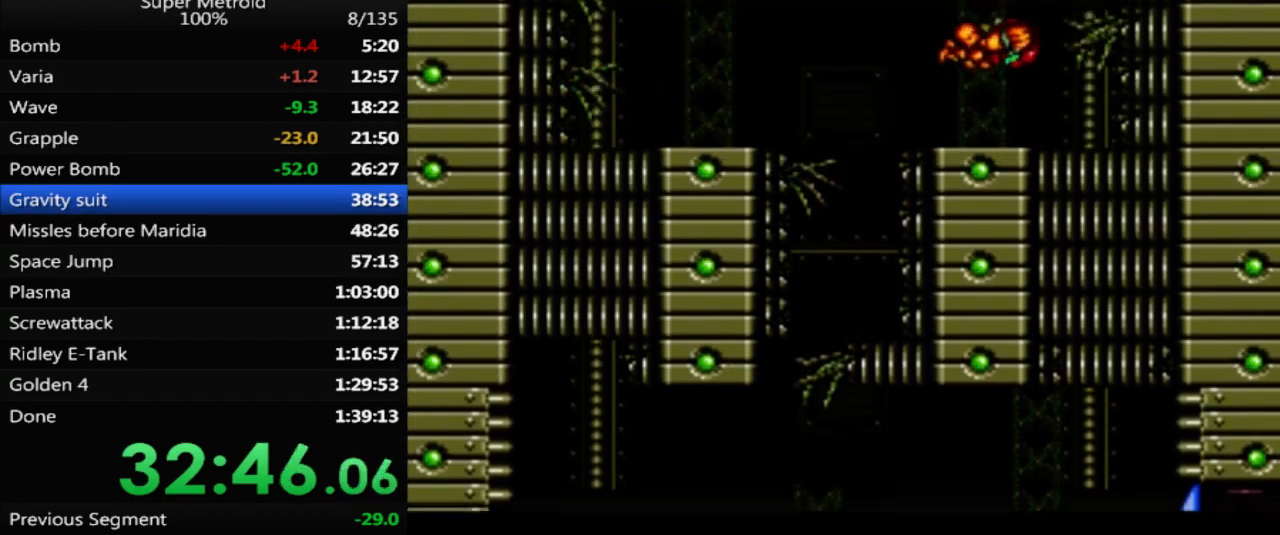
{"buttons": ["A"], "events": [[17, "DPAD_UP", "down"], [33, "DPAD_RIGHT", "up"], [150, "X", "down"], [183, "DPAD_RIGHT", "down"], [200, "DPAD_UP", "up"], [283, "X", "up"], [367, "A", "down"], [450, "DPAD_RIGHT", "up"]]}
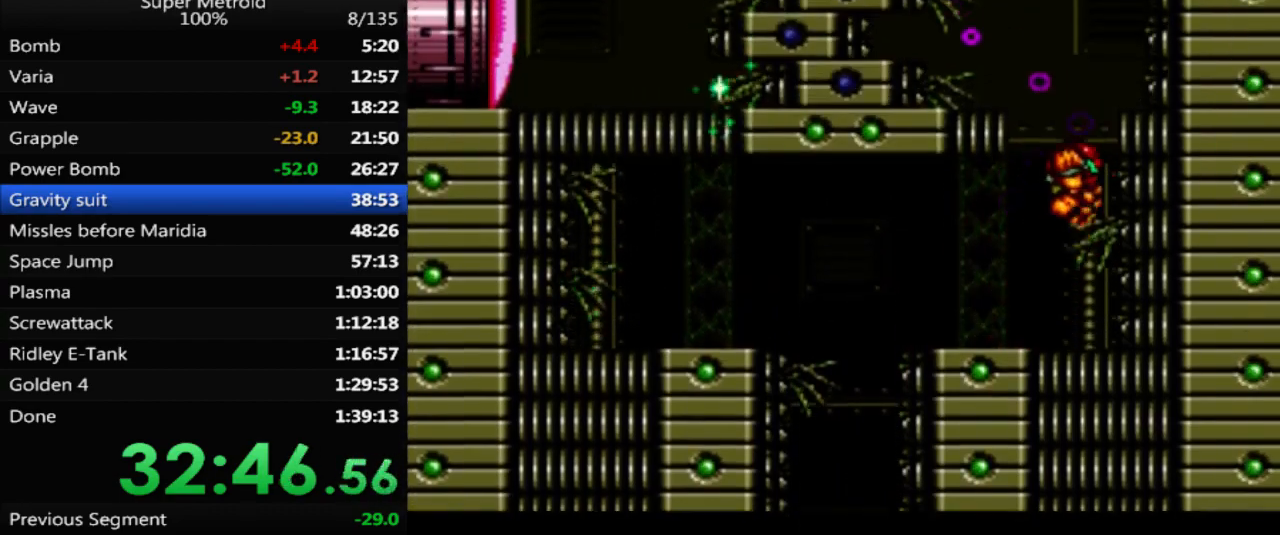
{"buttons": ["DPAD_LEFT"], "events": [[17, "DPAD_LEFT", "down"], [467, "A", "up"]]}
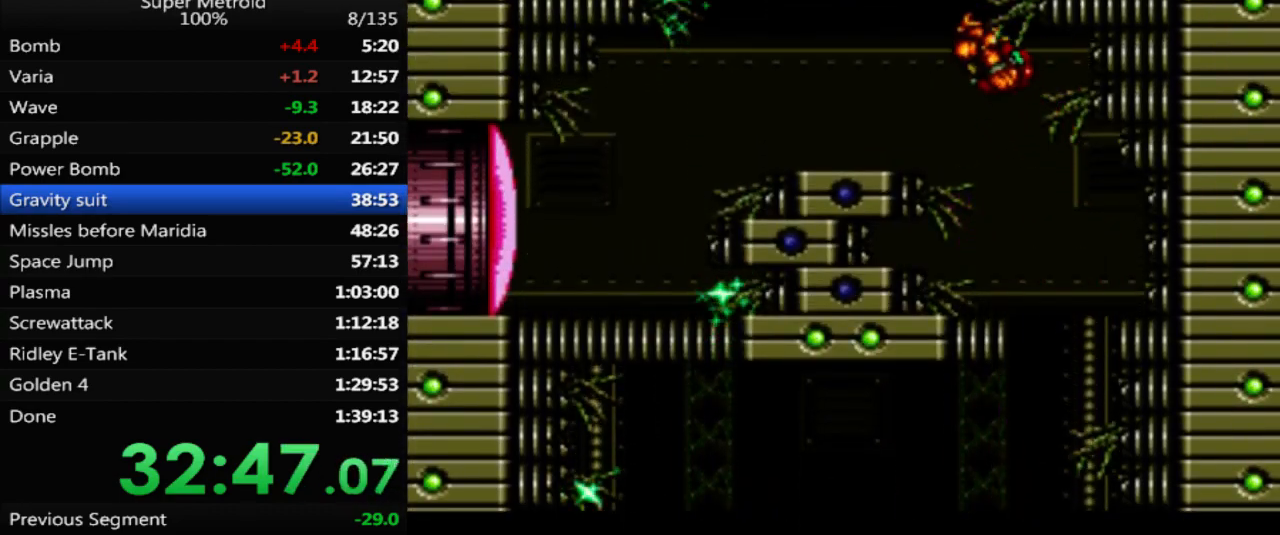
{"buttons": ["DPAD_LEFT"], "events": []}
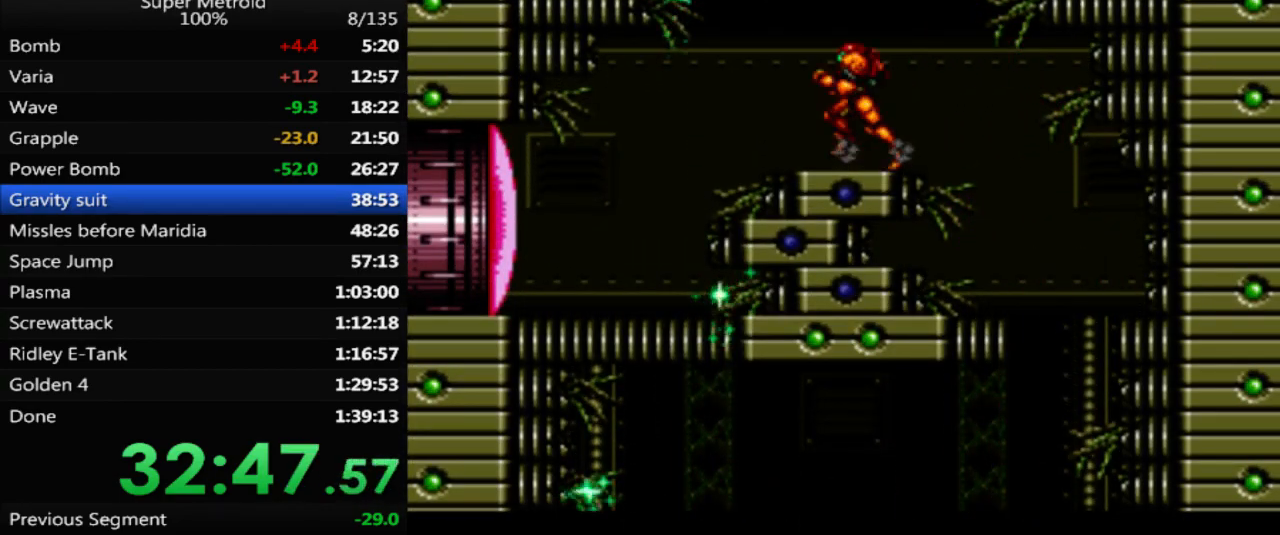
{"buttons": ["DPAD_LEFT"], "events": []}
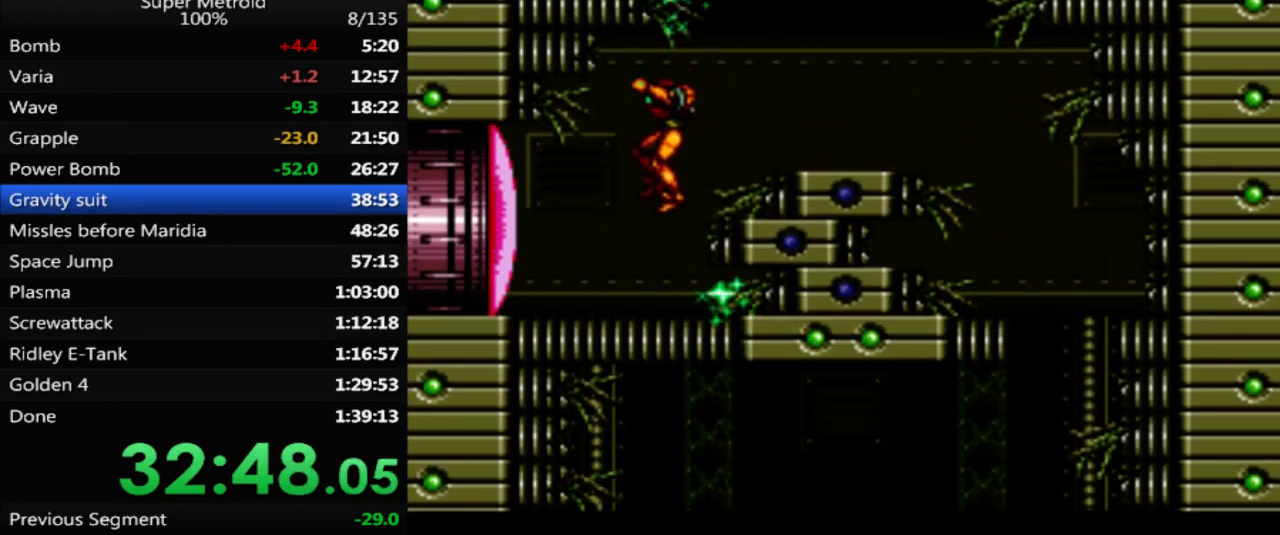
{"buttons": ["B"], "events": [[33, "DPAD_LEFT", "up"], [117, "X", "down"], [217, "X", "up"], [300, "Y", "down"], [367, "Y", "up"], [467, "B", "down"]]}
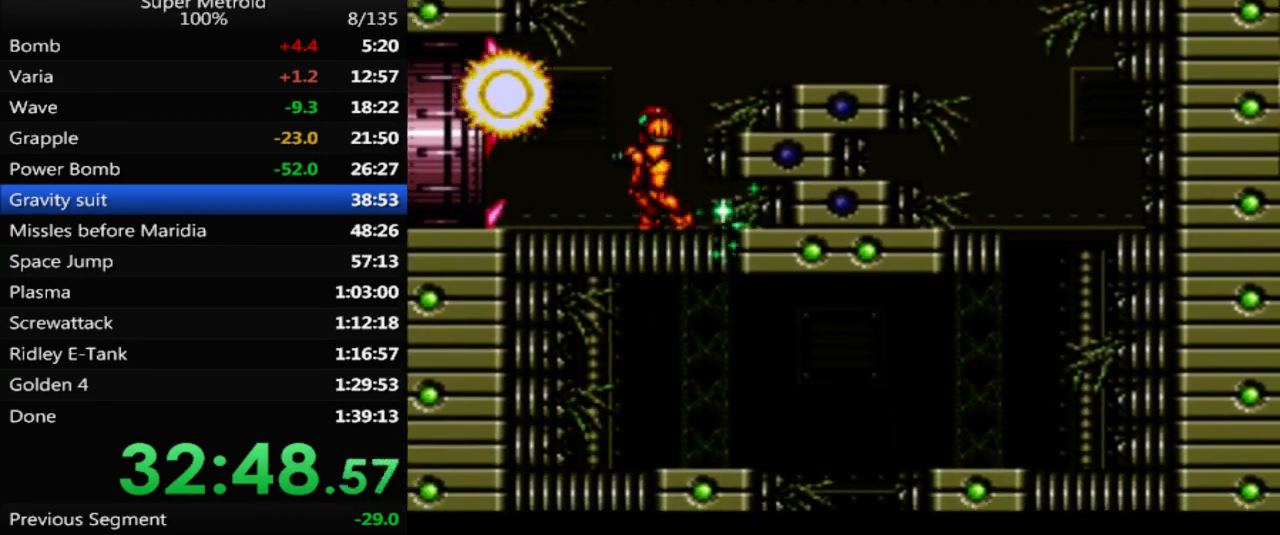
{"buttons": ["B", "DPAD_LEFT"], "events": [[83, "DPAD_LEFT", "down"]]}
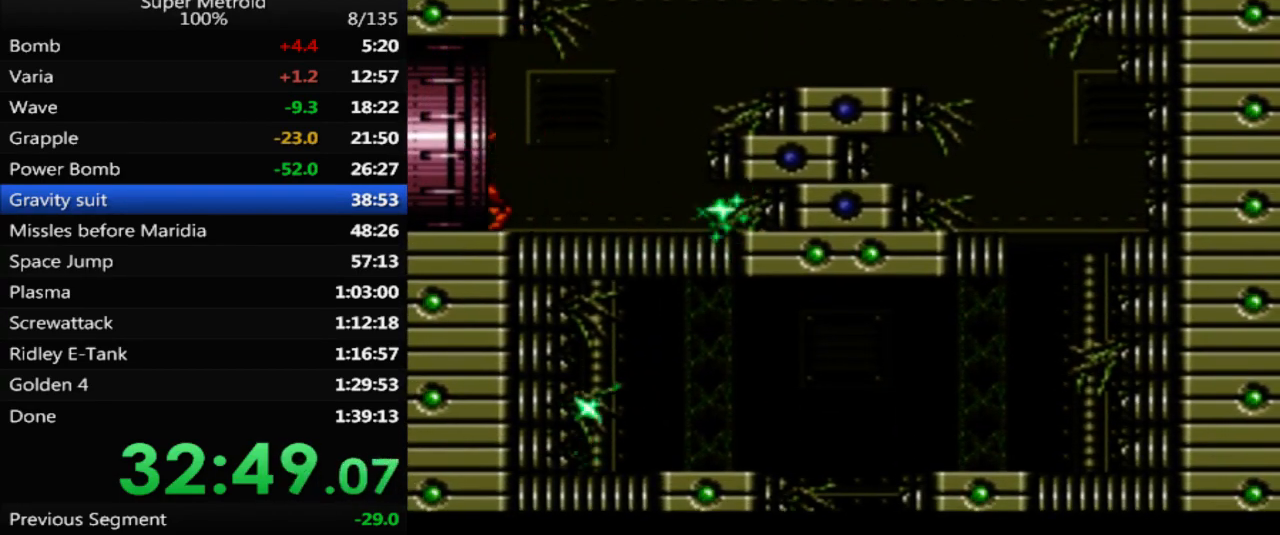
{"buttons": [], "events": [[67, "B", "up"], [83, "DPAD_LEFT", "up"]]}
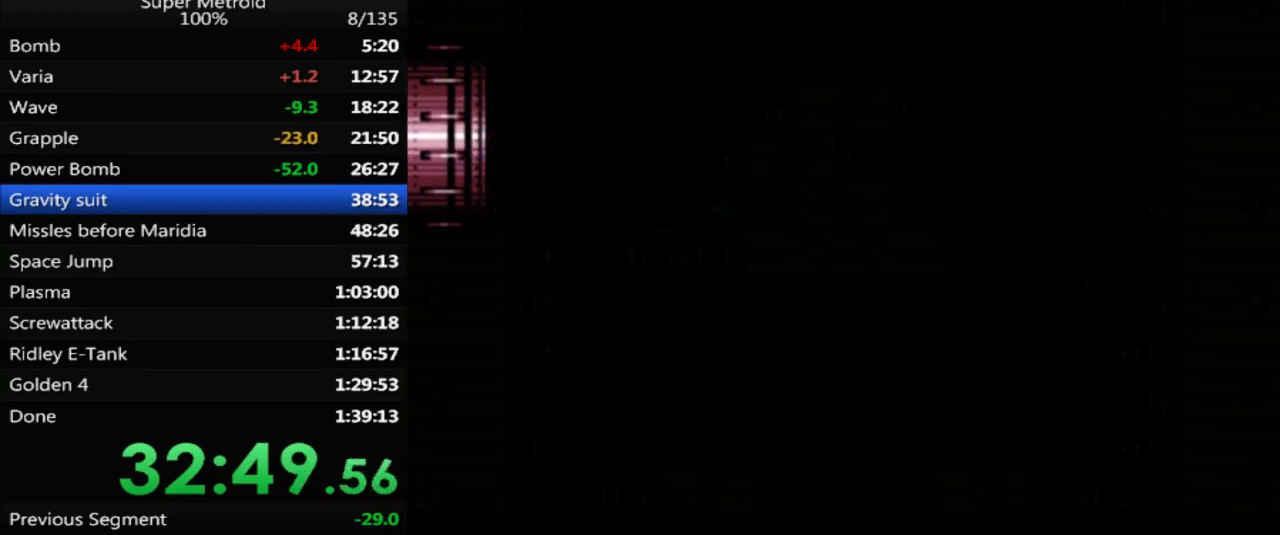
{"buttons": [], "events": []}
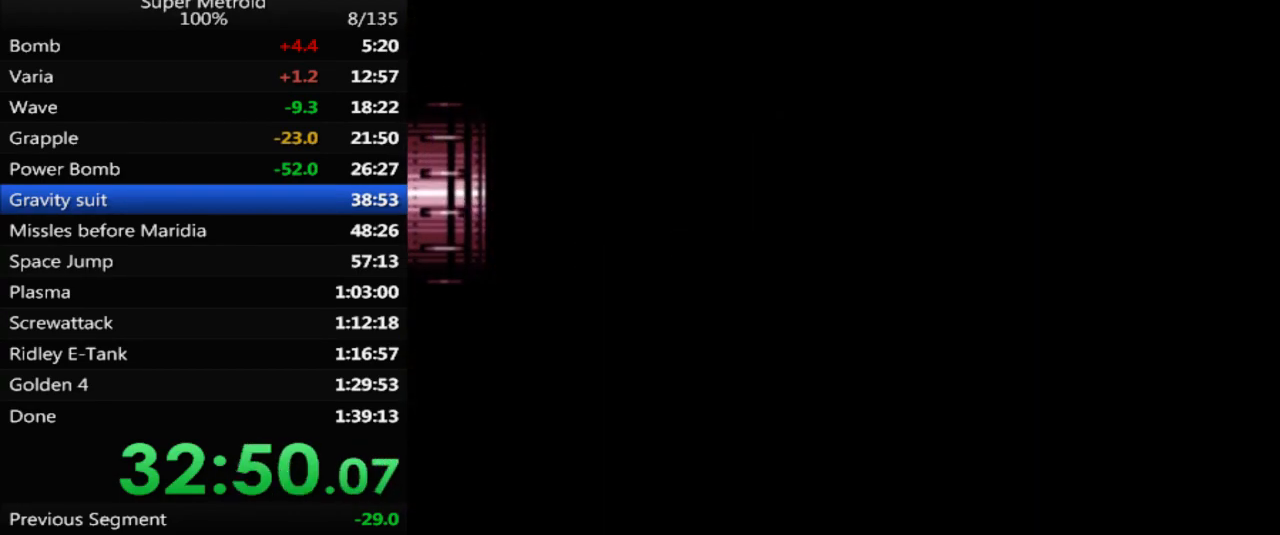
{"buttons": [], "events": []}
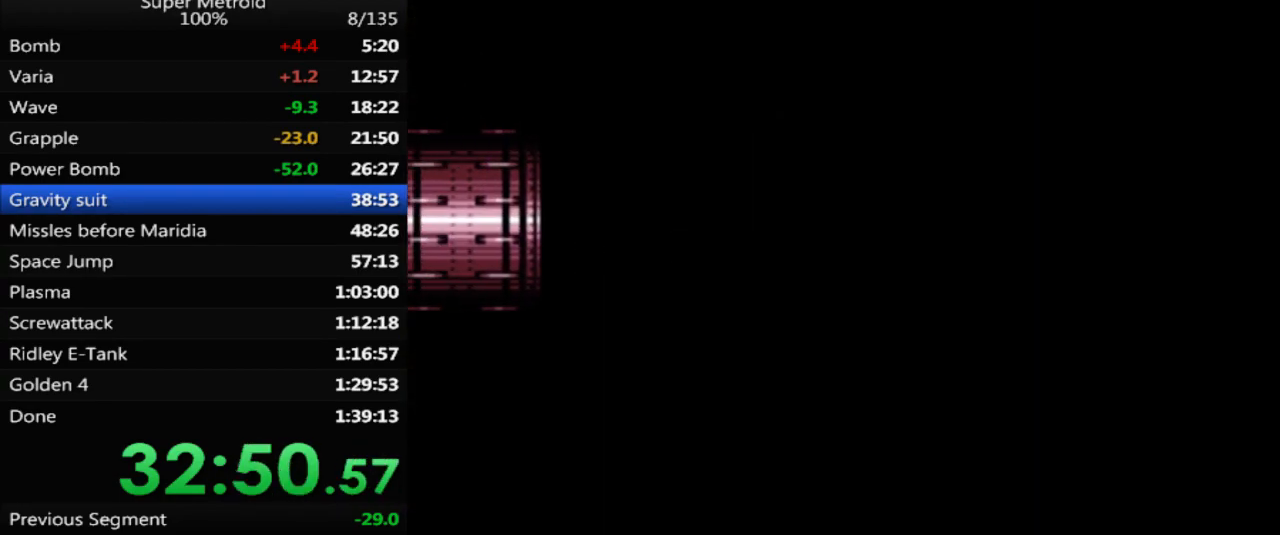
{"buttons": [], "events": []}
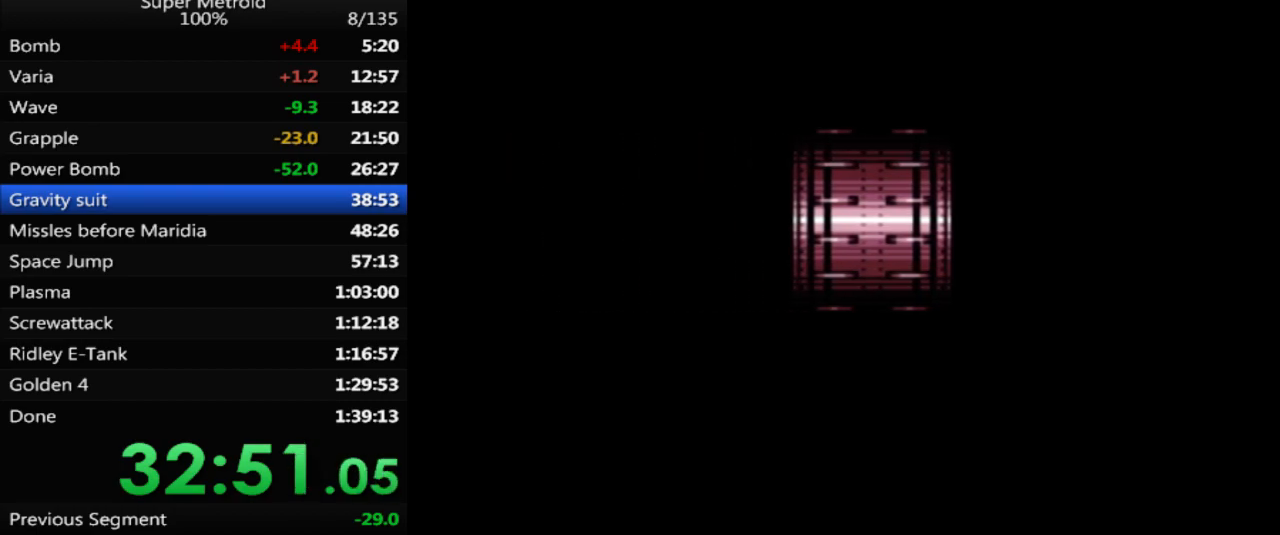
{"buttons": [], "events": []}
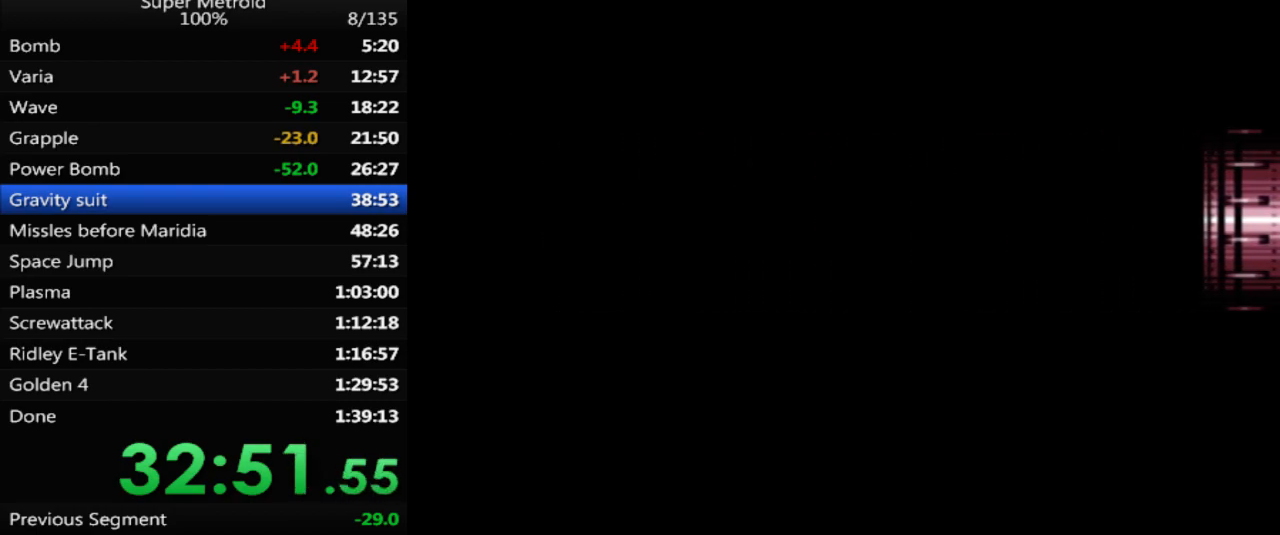
{"buttons": [], "events": []}
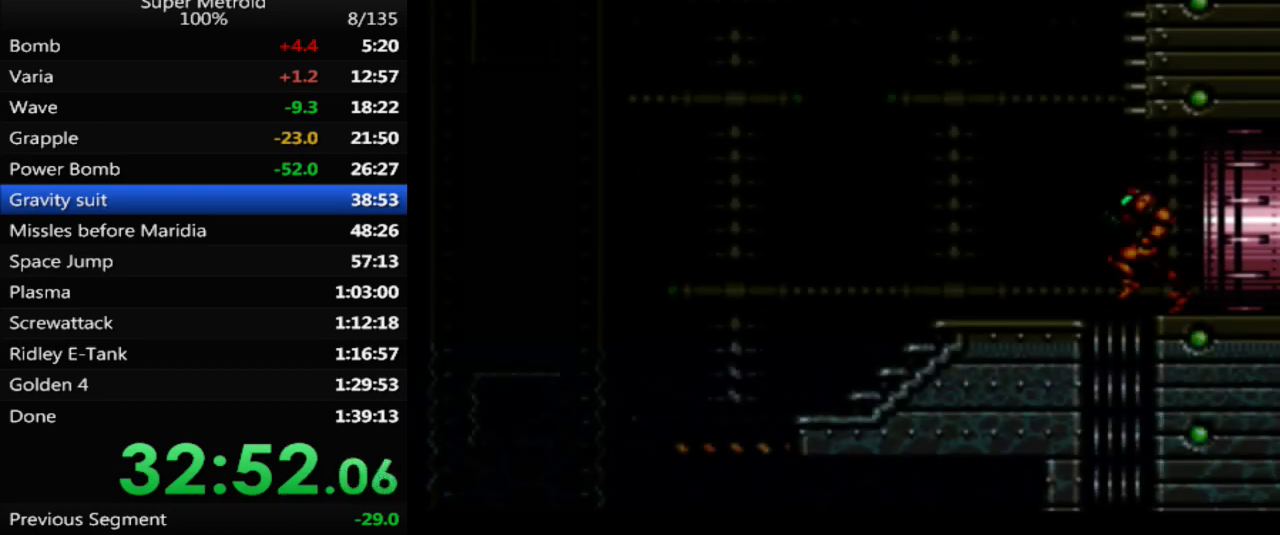
{"buttons": [], "events": []}
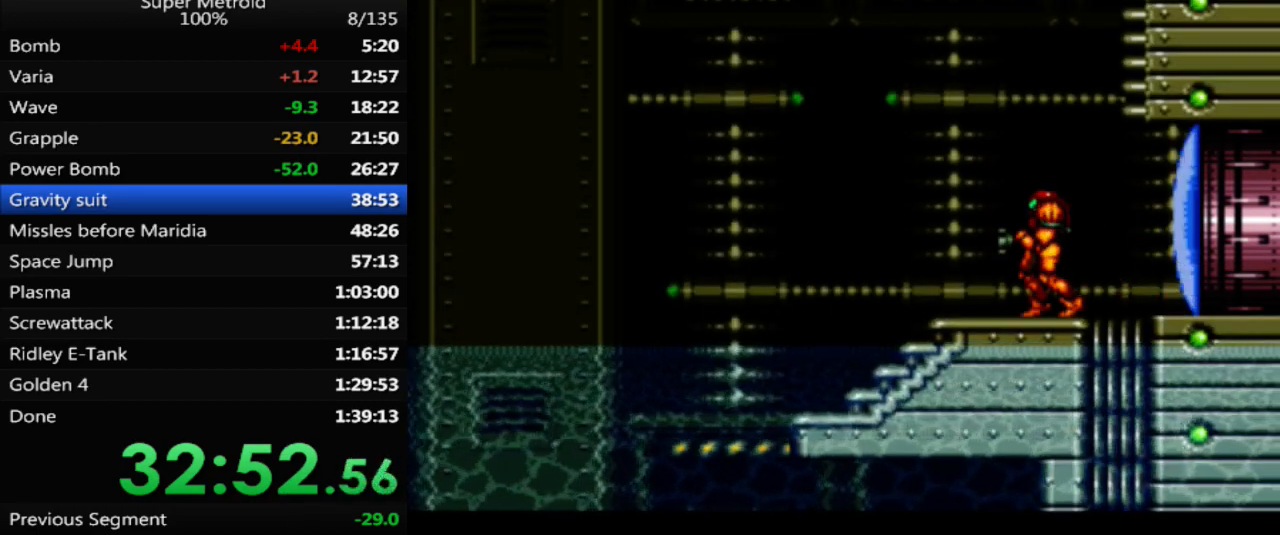
{"buttons": [], "events": []}
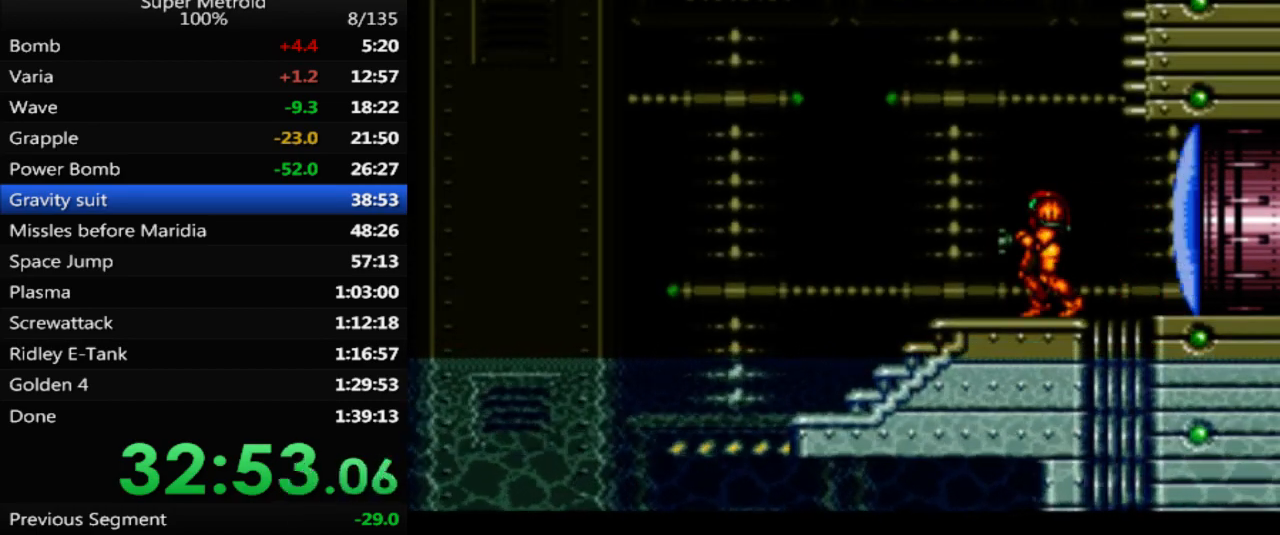
{"buttons": ["A", "B", "DPAD_LEFT"], "events": [[83, "DPAD_LEFT", "down"], [100, "B", "down"], [400, "A", "down"]]}
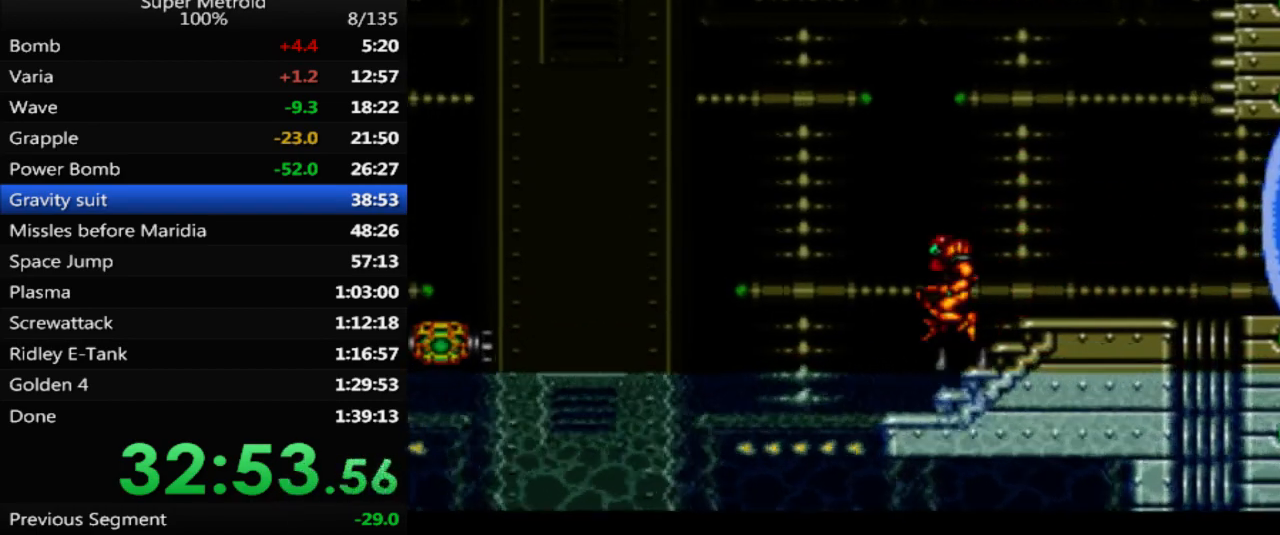
{"buttons": ["A", "B", "DPAD_LEFT"], "events": []}
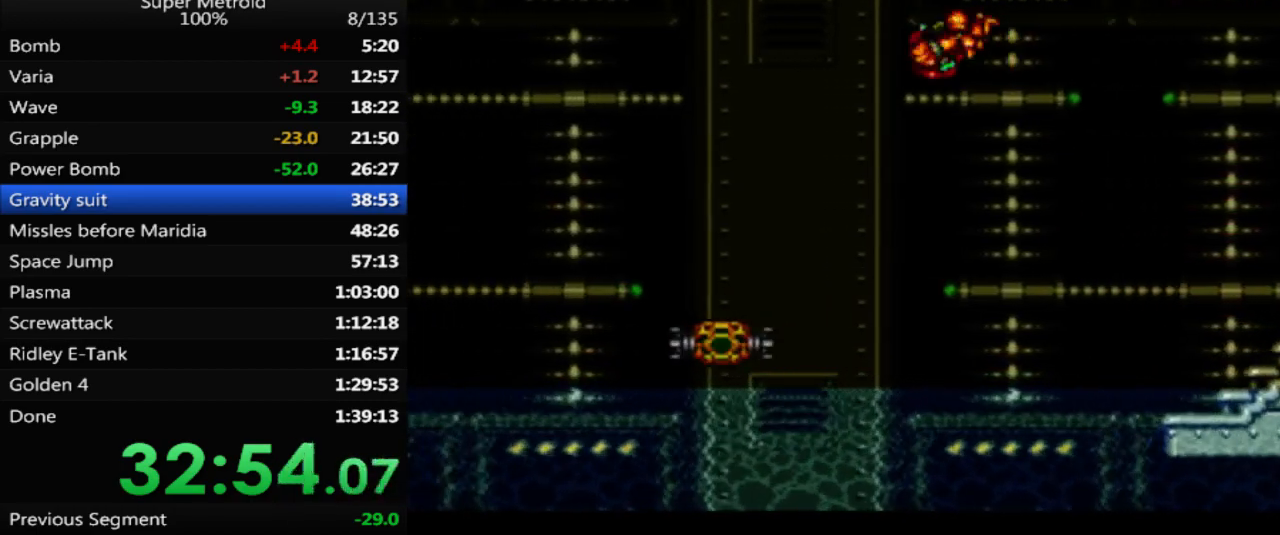
{"buttons": ["A", "B", "DPAD_LEFT"], "events": [[100, "A", "up"], [500, "A", "down"]]}
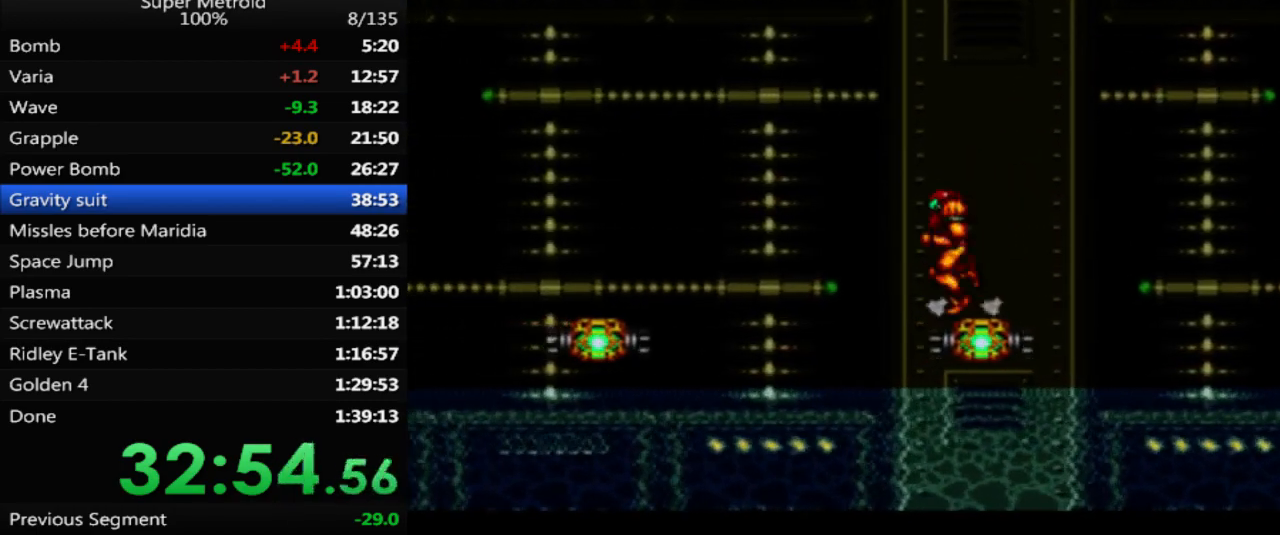
{"buttons": ["A", "B", "DPAD_LEFT"], "events": []}
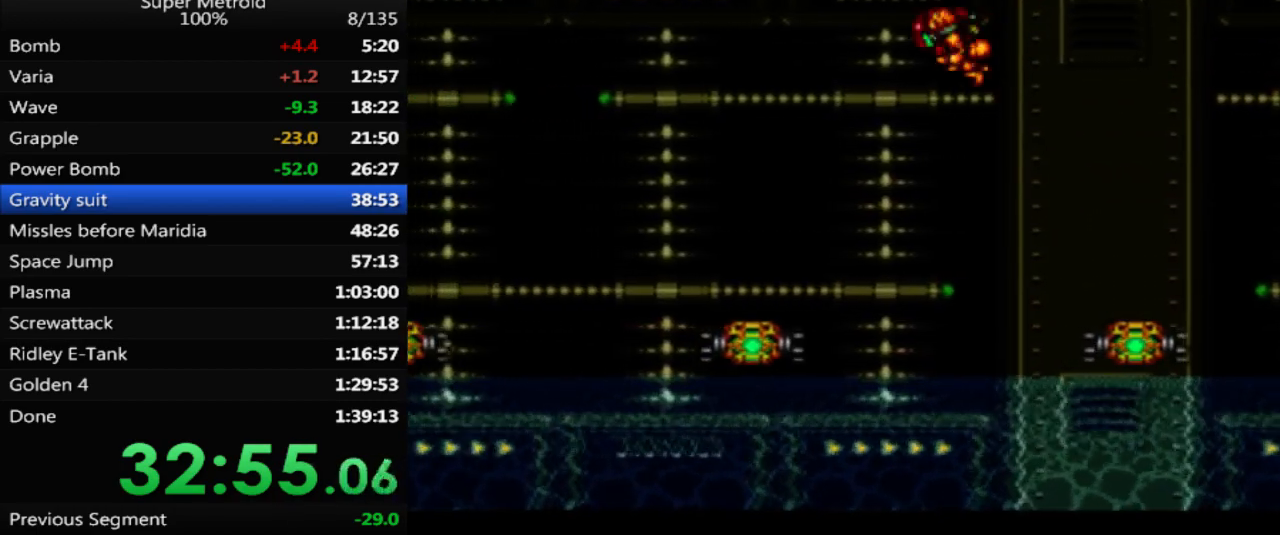
{"buttons": ["B", "DPAD_LEFT"], "events": [[133, "A", "up"]]}
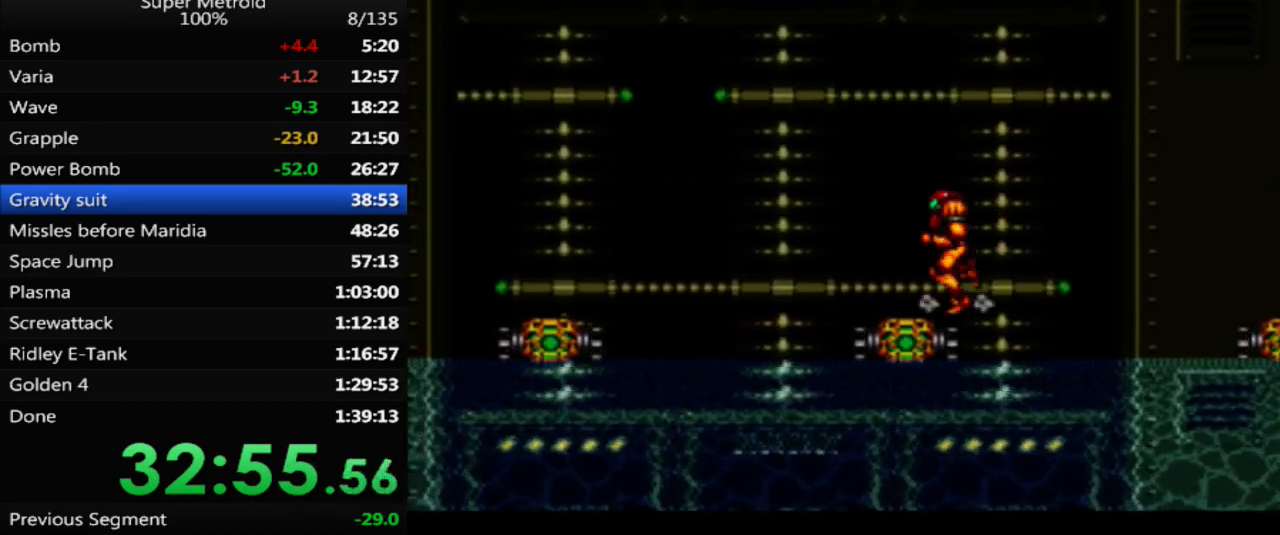
{"buttons": ["B", "DPAD_LEFT"], "events": [[117, "A", "down"], [483, "A", "up"]]}
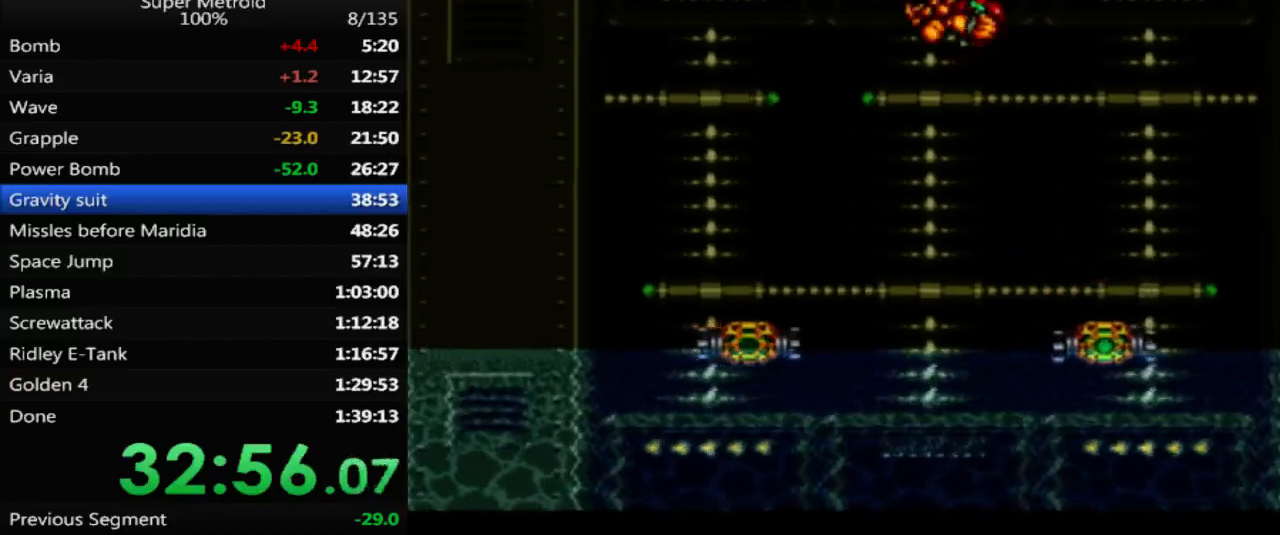
{"buttons": ["X", "DPAD_LEFT"], "events": [[33, "B", "up"], [383, "X", "down"]]}
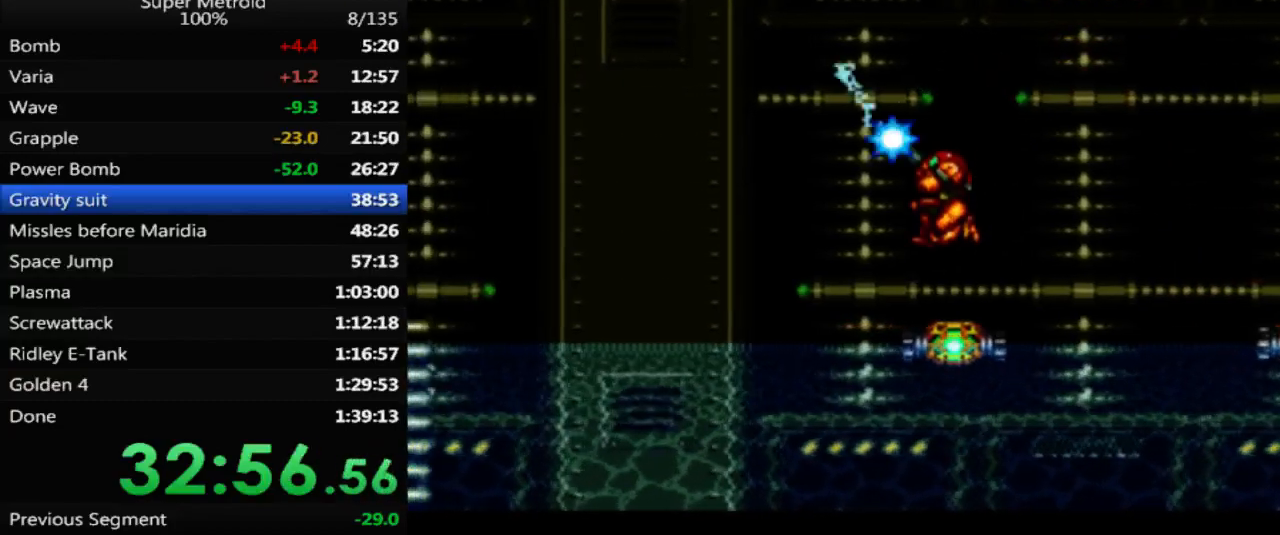
{"buttons": ["X", "DPAD_LEFT"], "events": []}
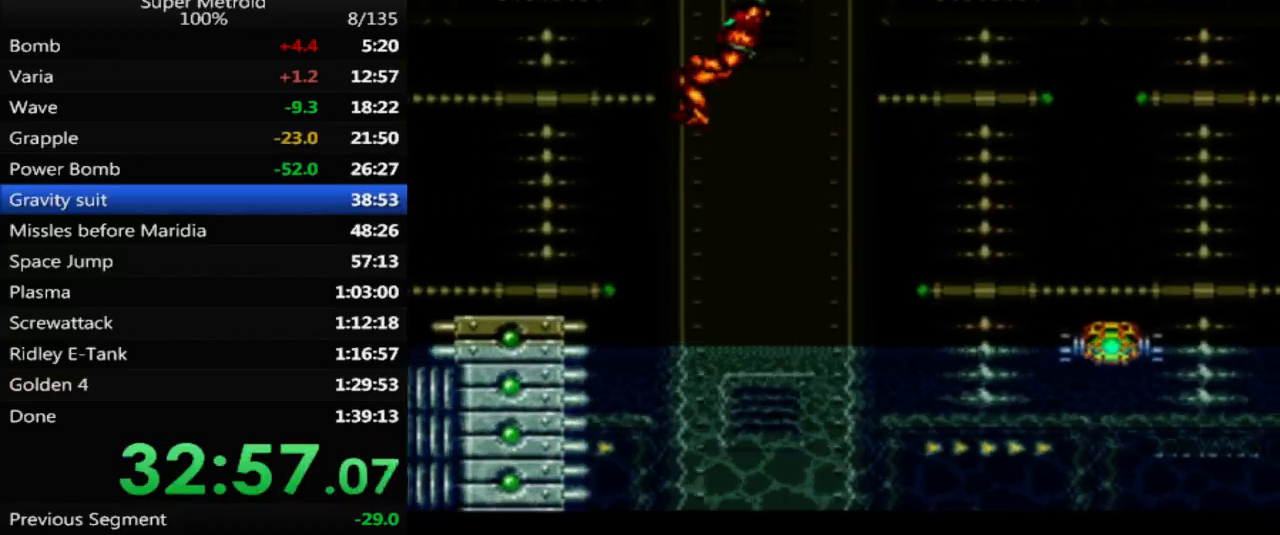
{"buttons": [], "events": [[67, "X", "up"], [483, "DPAD_LEFT", "up"]]}
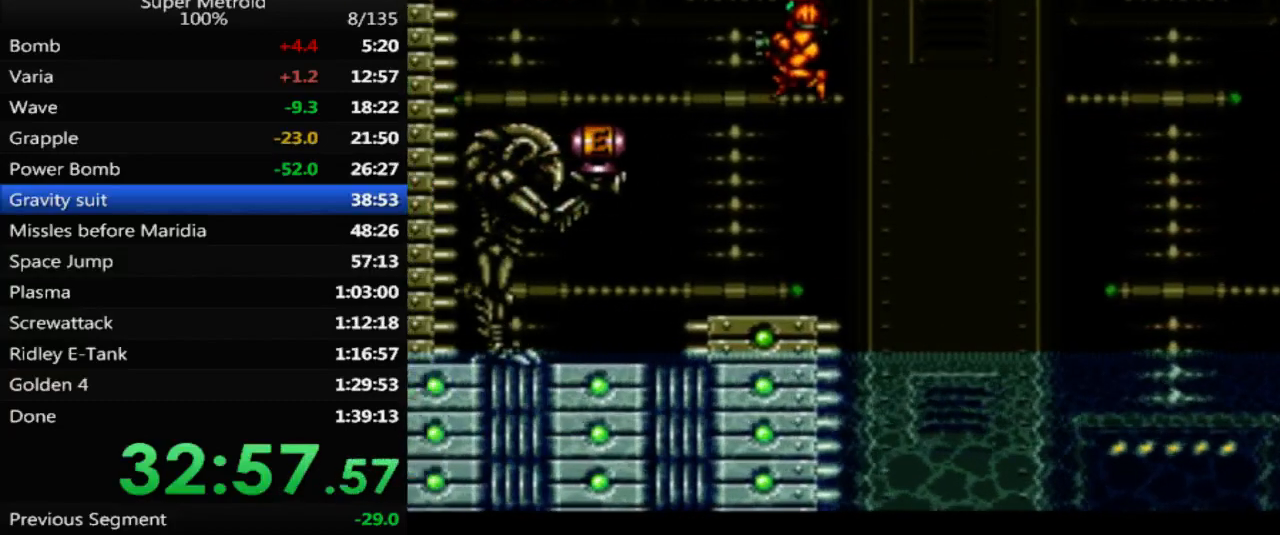
{"buttons": ["A", "DPAD_LEFT"], "events": [[300, "DPAD_LEFT", "down"], [467, "A", "down"]]}
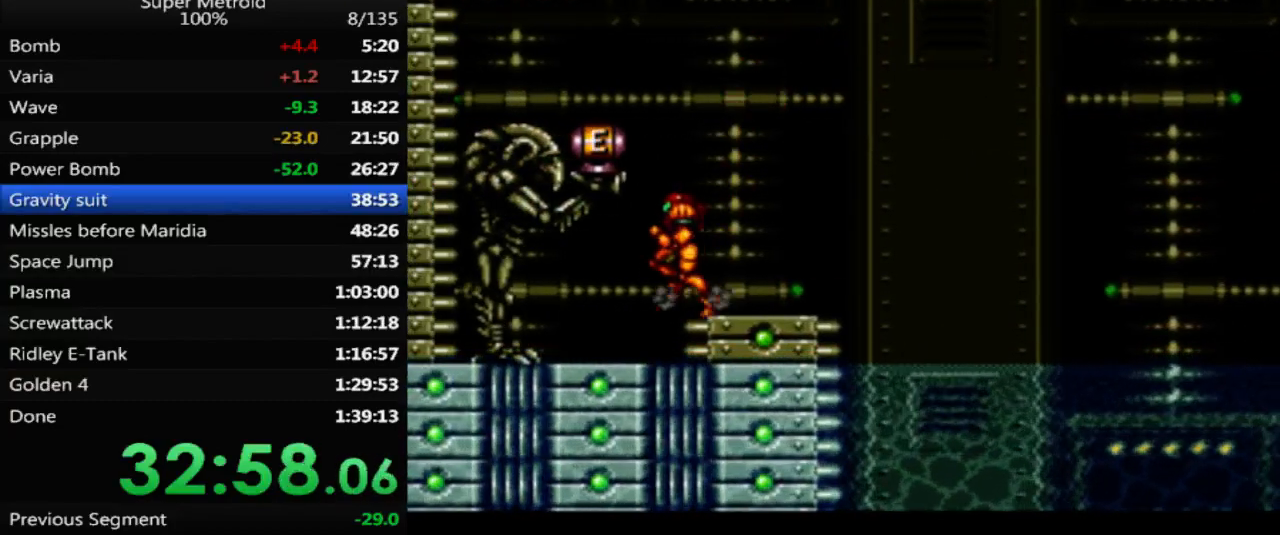
{"buttons": [], "events": [[67, "A", "up"], [333, "DPAD_LEFT", "up"]]}
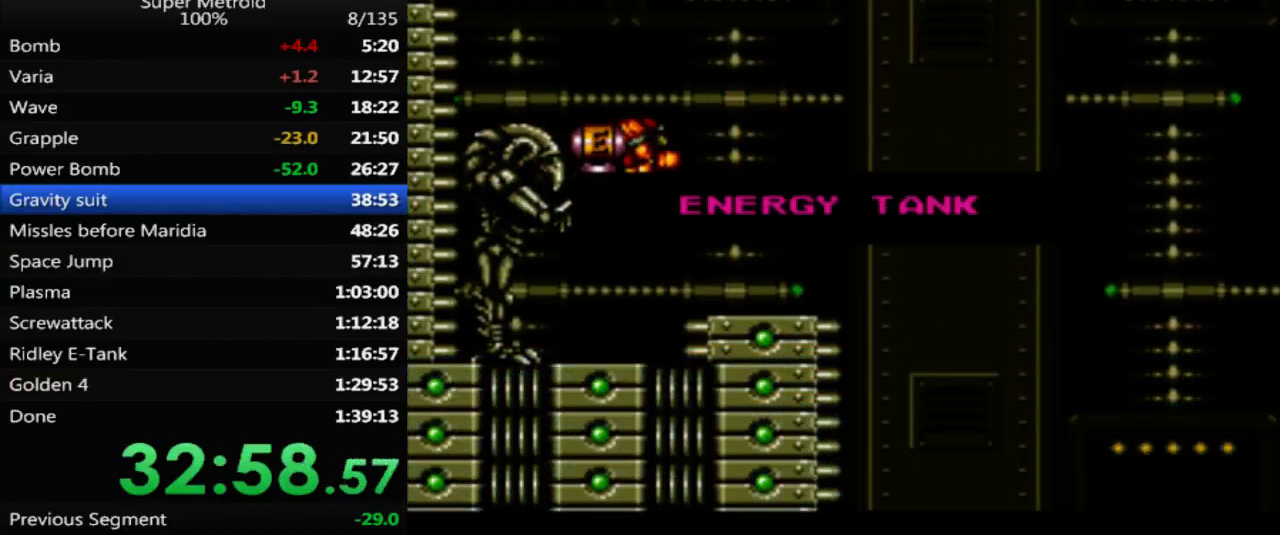
{"buttons": ["DPAD_RIGHT"], "events": [[133, "DPAD_RIGHT", "down"]]}
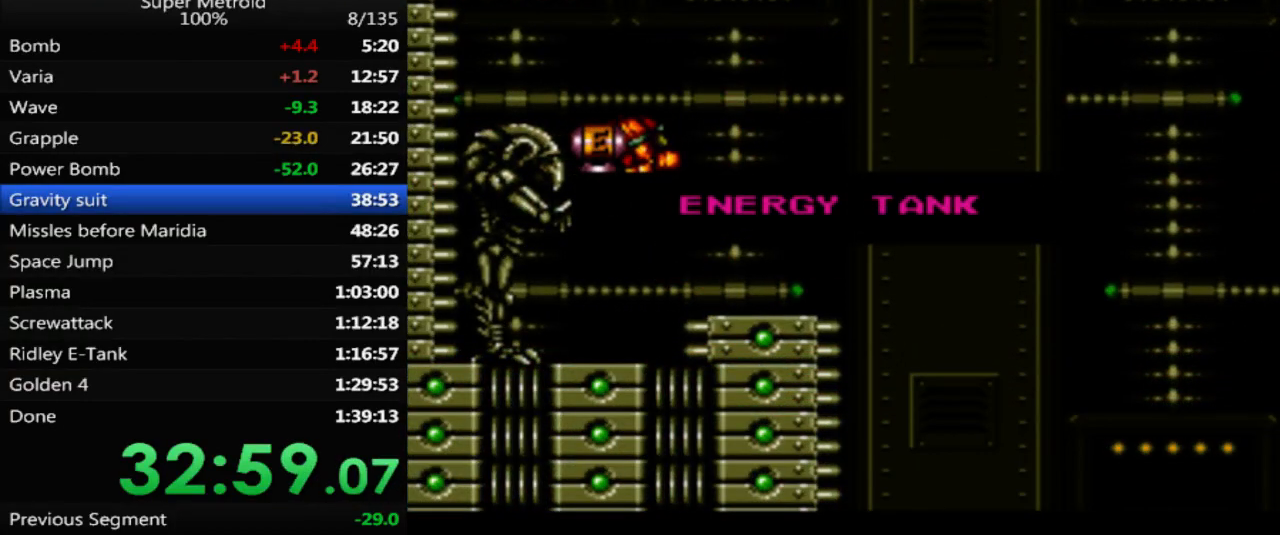
{"buttons": ["DPAD_RIGHT"], "events": []}